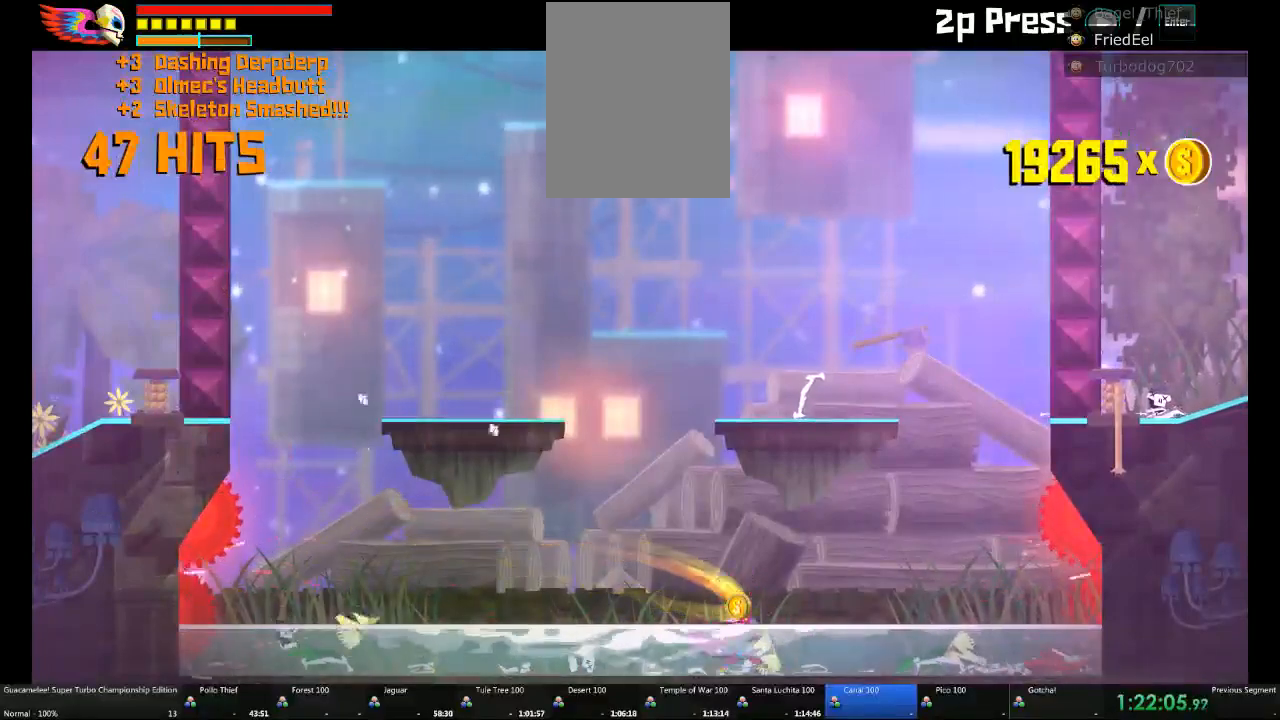
Gameplay with a controller (Xbox layout); each line is a JSON object with the inputs held at the frame after it (dt_ms = milliseconds from this image to that frame). "events" lists button and stick changes between this image and that frame as [ms after this image, input, new state], when the widget could be followed in between. Not read: L2 L3 R3.
{"dt_ms": 1000, "buttons": [], "left_stick": "left", "right_stick": "center"}
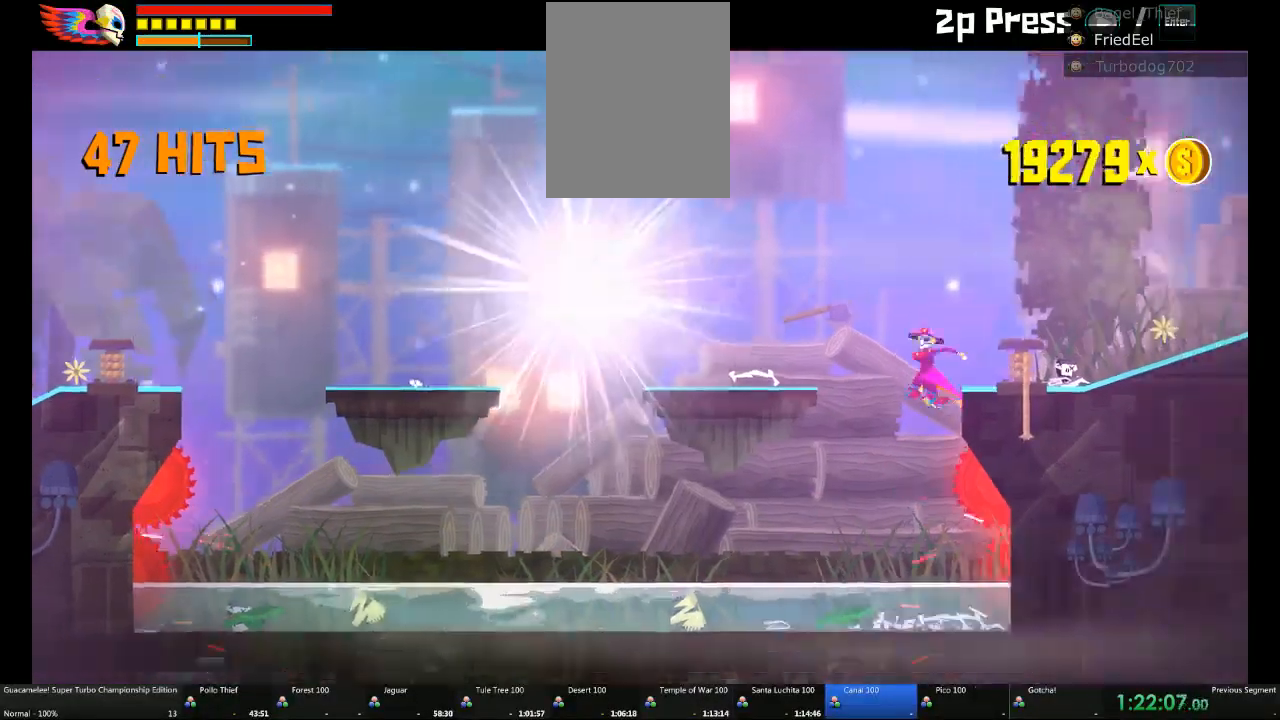
{"dt_ms": 500, "buttons": ["A"], "left_stick": "left", "right_stick": "center", "events": [[483, "A", "down"]]}
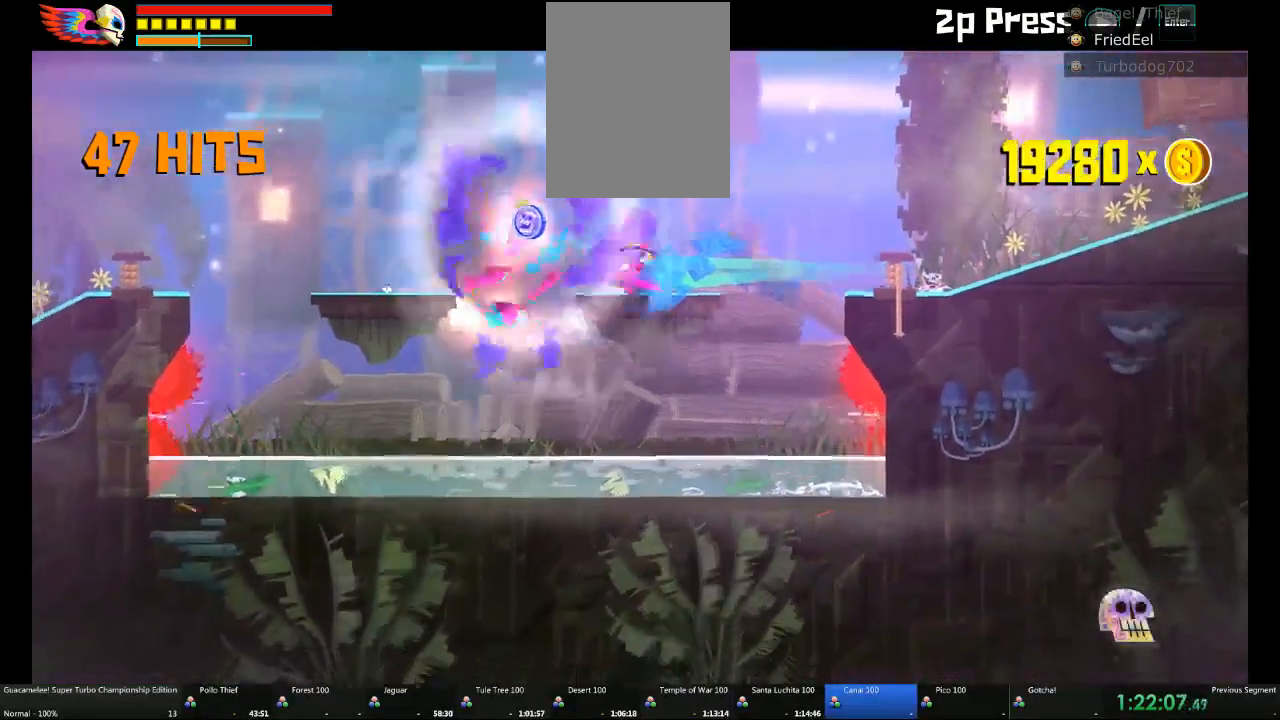
{"dt_ms": 500, "buttons": ["A"], "left_stick": "left", "right_stick": "center", "events": [[150, "A", "up"], [183, "L1", "down"], [233, "A", "down"], [233, "L1", "up"]]}
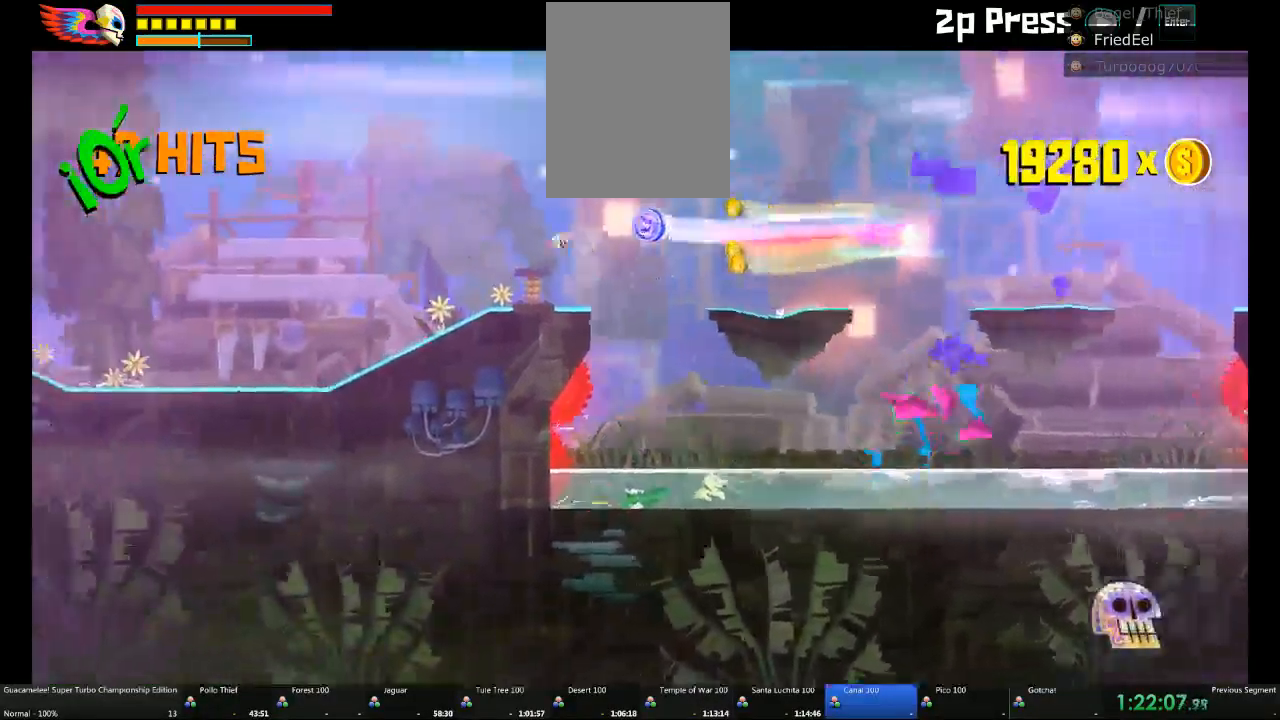
{"dt_ms": 500, "buttons": ["A"], "left_stick": "left", "right_stick": "center", "events": []}
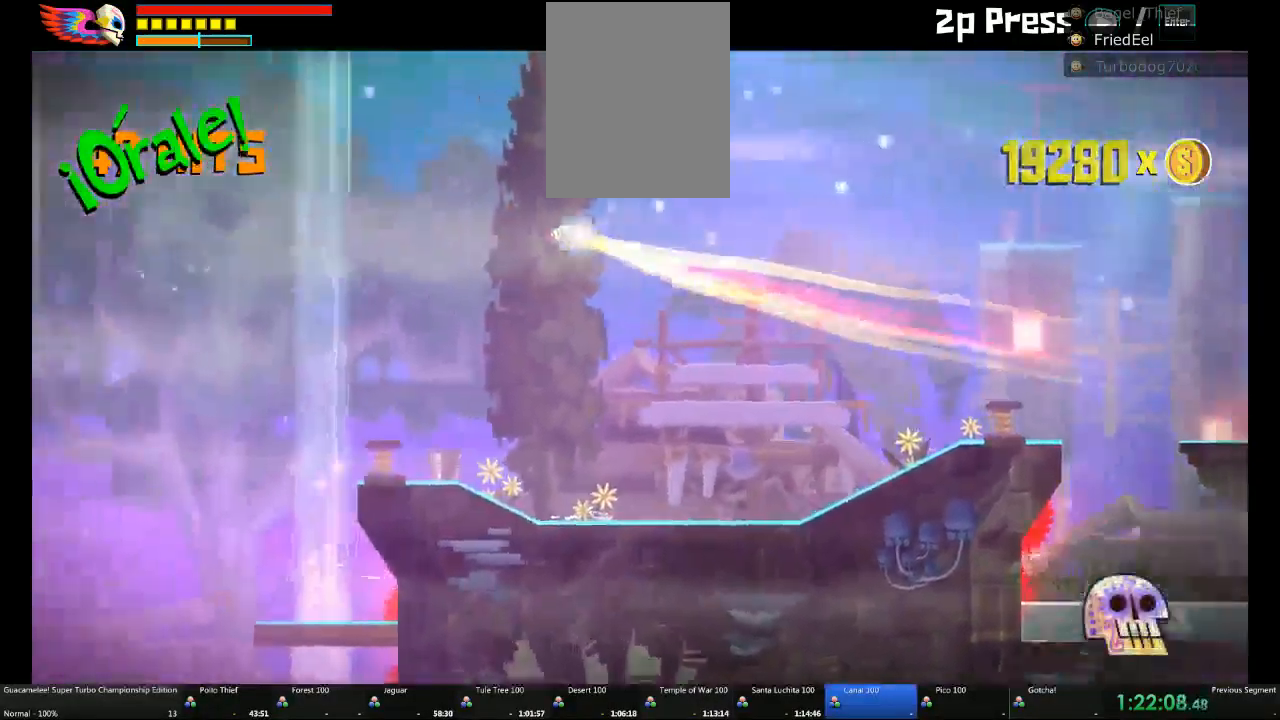
{"dt_ms": 500, "buttons": [], "left_stick": "left", "right_stick": "center", "events": [[467, "A", "up"]]}
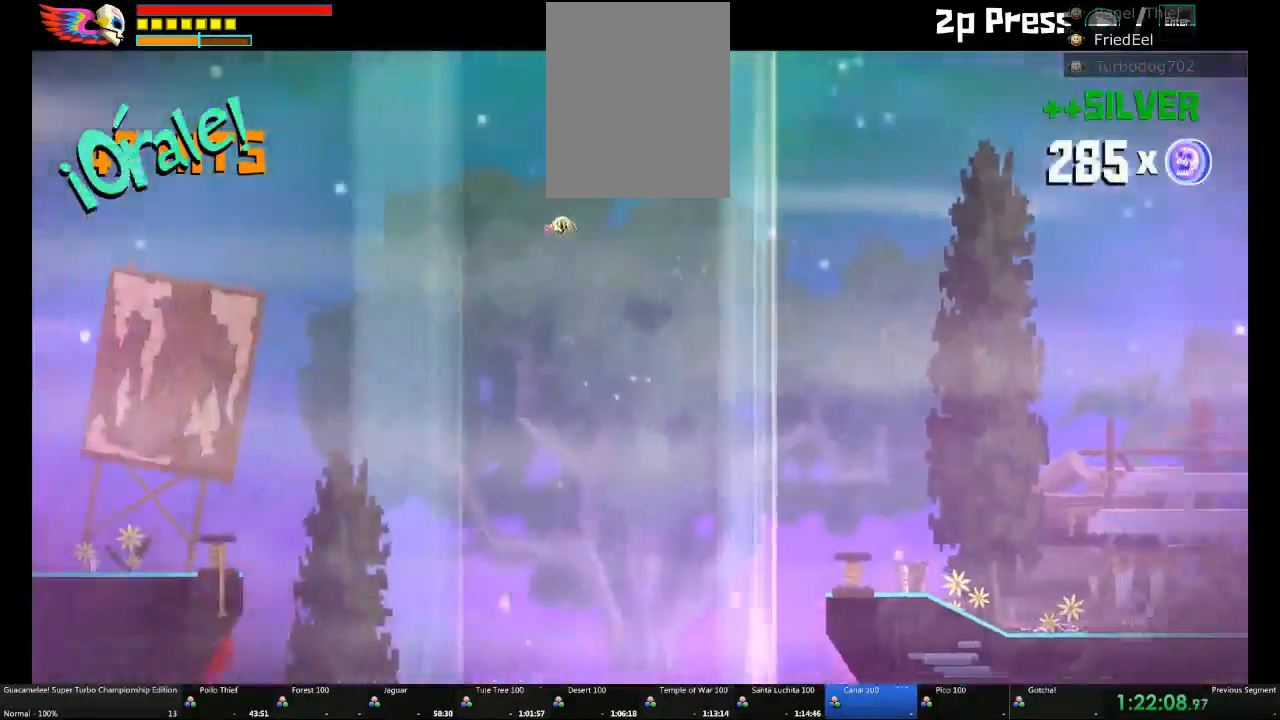
{"dt_ms": 500, "buttons": ["A"], "left_stick": "left", "right_stick": "center", "events": [[33, "A", "down"], [100, "A", "up"], [233, "A", "down"], [367, "A", "up"], [483, "A", "down"]]}
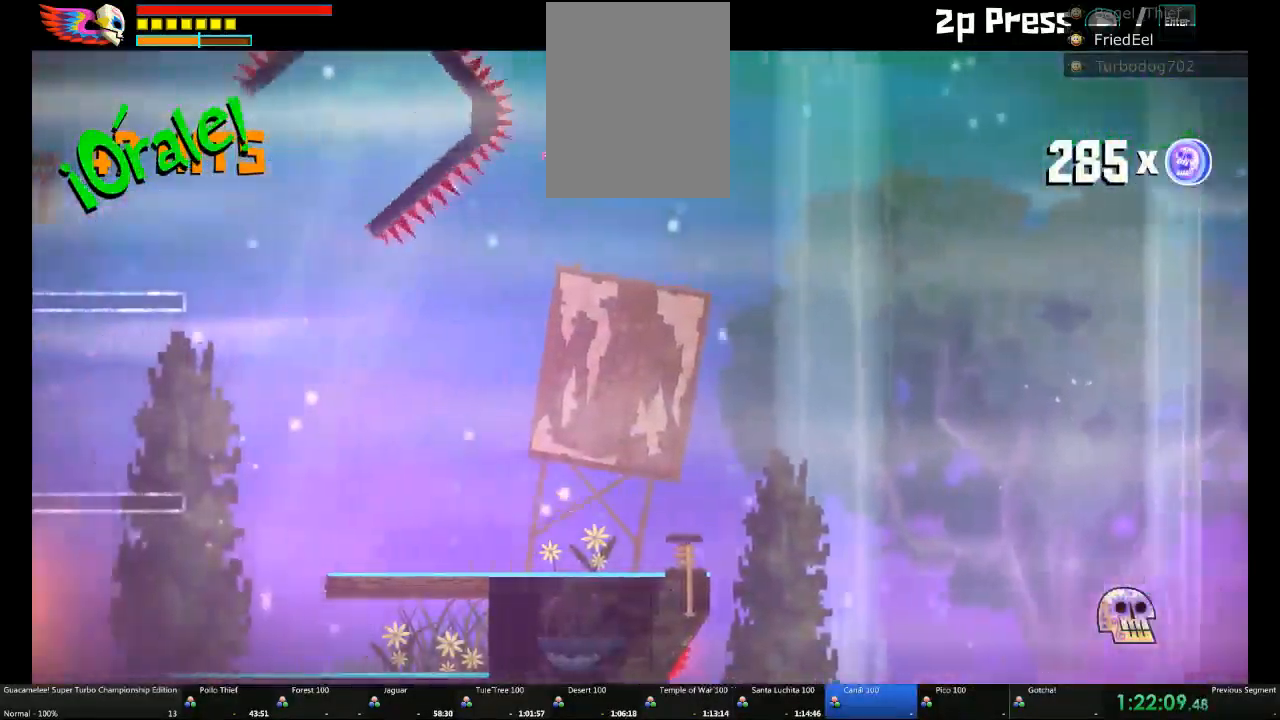
{"dt_ms": 500, "buttons": [], "left_stick": "center", "right_stick": "center", "events": [[83, "A", "up"], [117, "left_stick", "right"], [167, "A", "down"], [400, "left_stick", "center"], [500, "A", "up"]]}
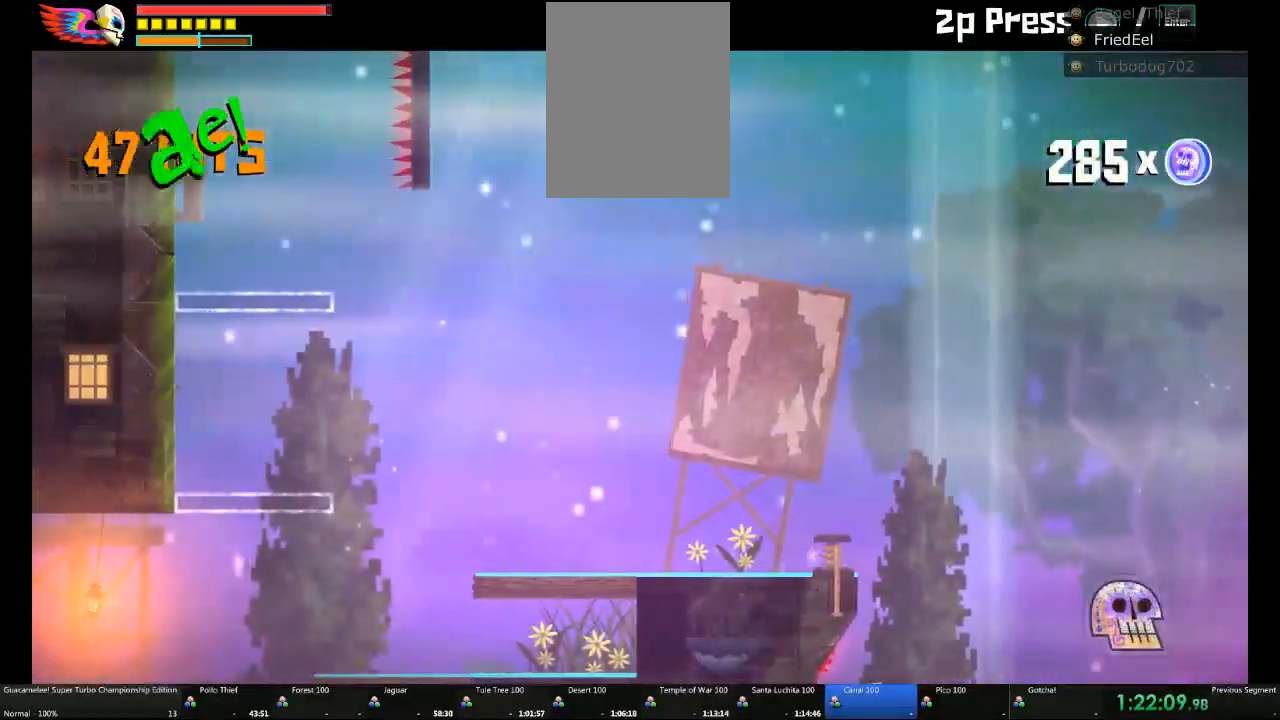
{"dt_ms": 500, "buttons": [], "left_stick": "center", "right_stick": "center", "events": [[450, "DPAD_UP", "down"], [500, "DPAD_UP", "up"]]}
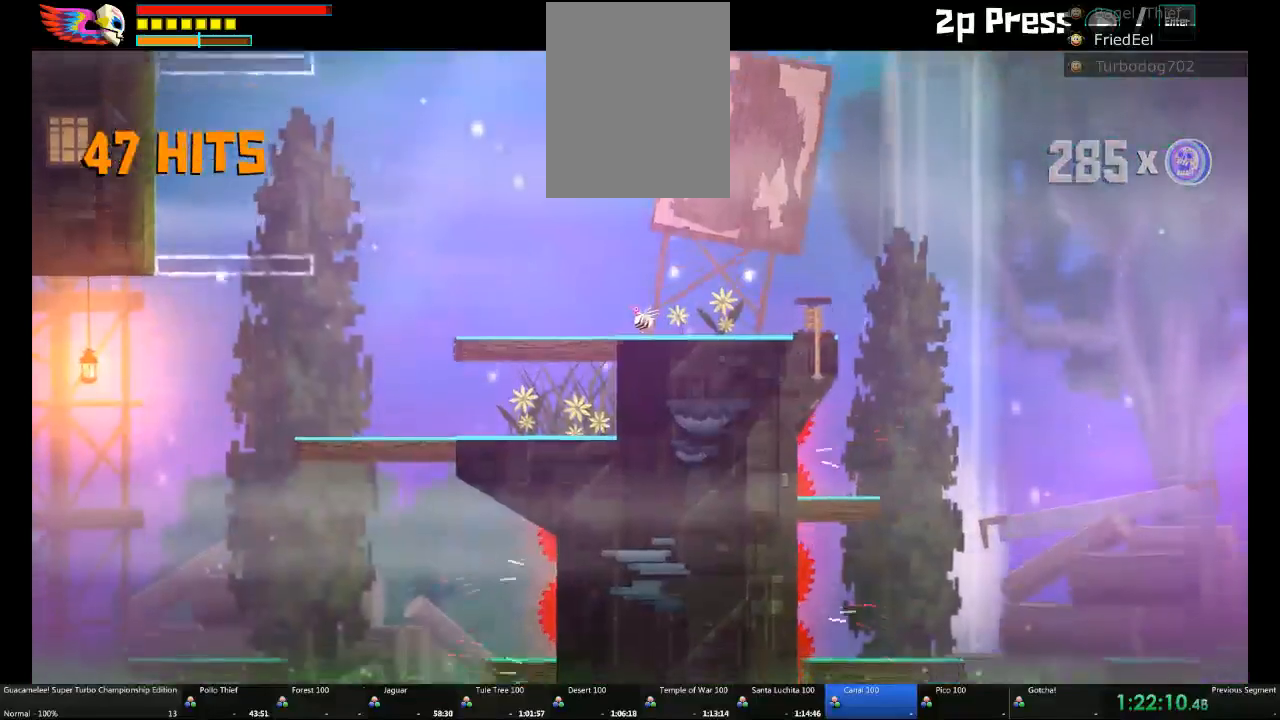
{"dt_ms": 1000, "buttons": [], "left_stick": "left", "right_stick": "center"}
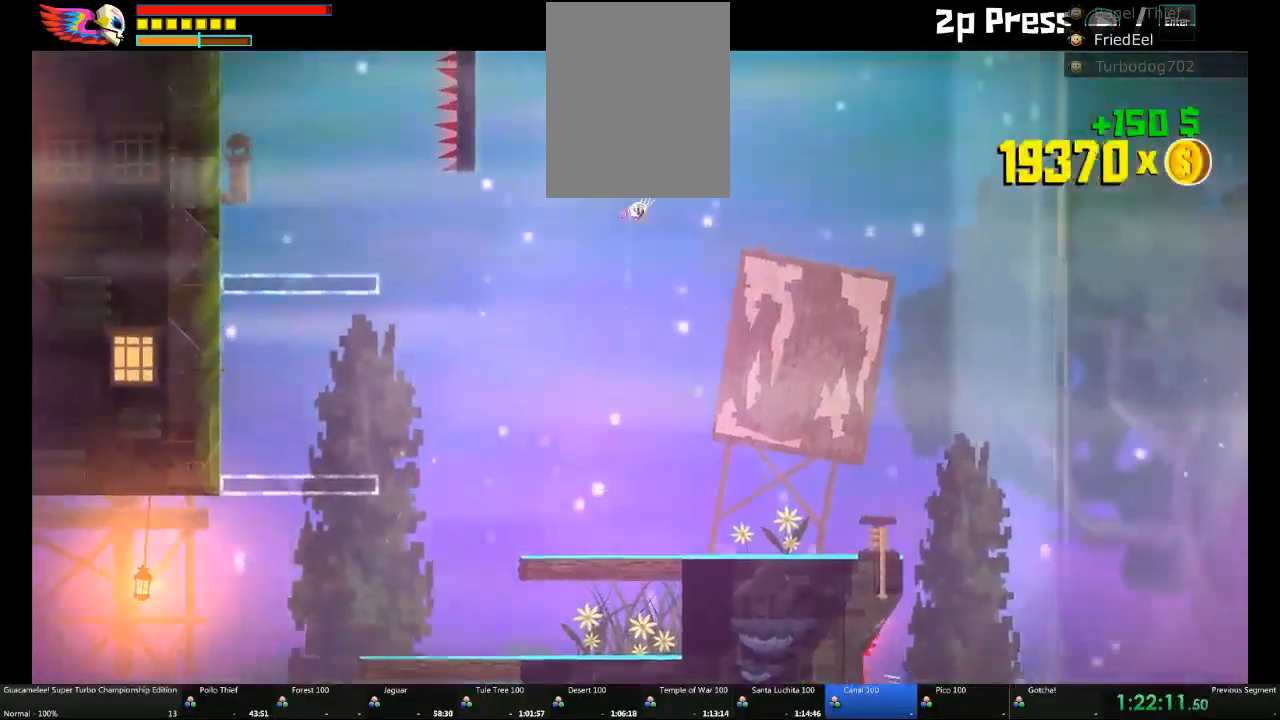
{"dt_ms": 500, "buttons": [], "left_stick": "center", "right_stick": "center", "events": [[150, "left_stick", "center"]]}
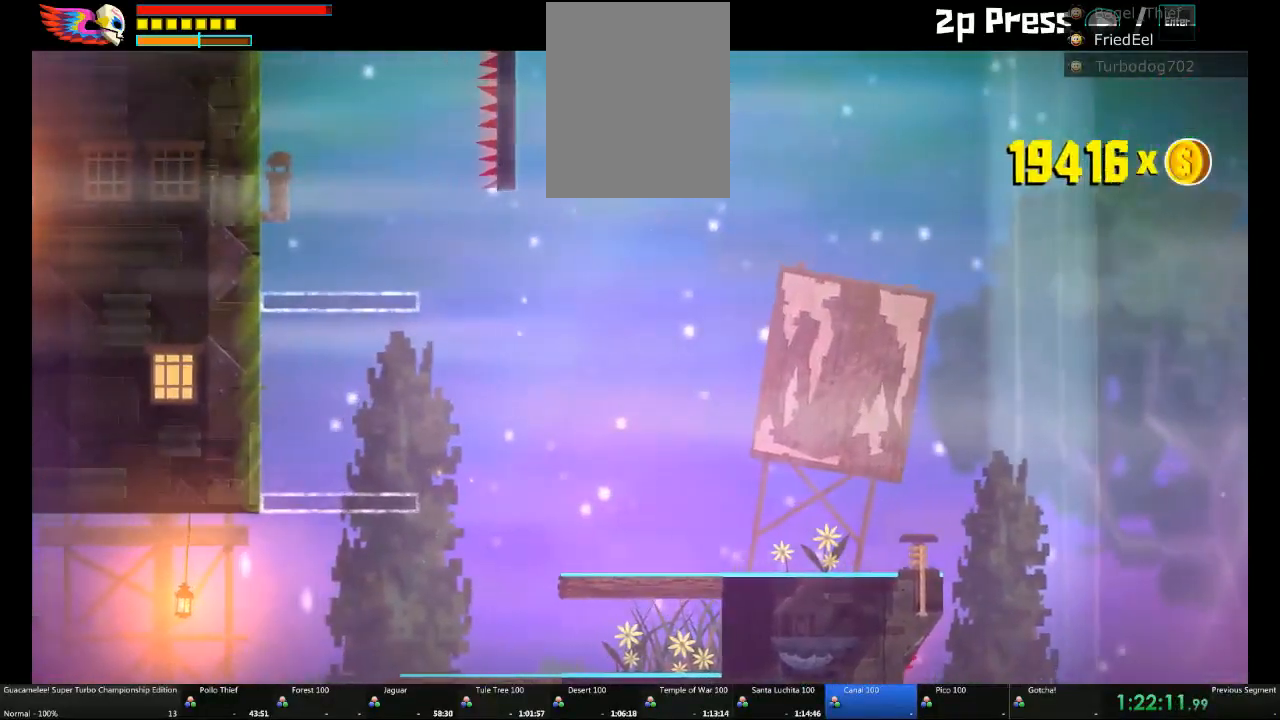
{"dt_ms": 500, "buttons": [], "left_stick": "center", "right_stick": "center", "events": [[100, "A", "down"], [167, "A", "up"], [283, "left_stick", "left"], [400, "left_stick", "center"]]}
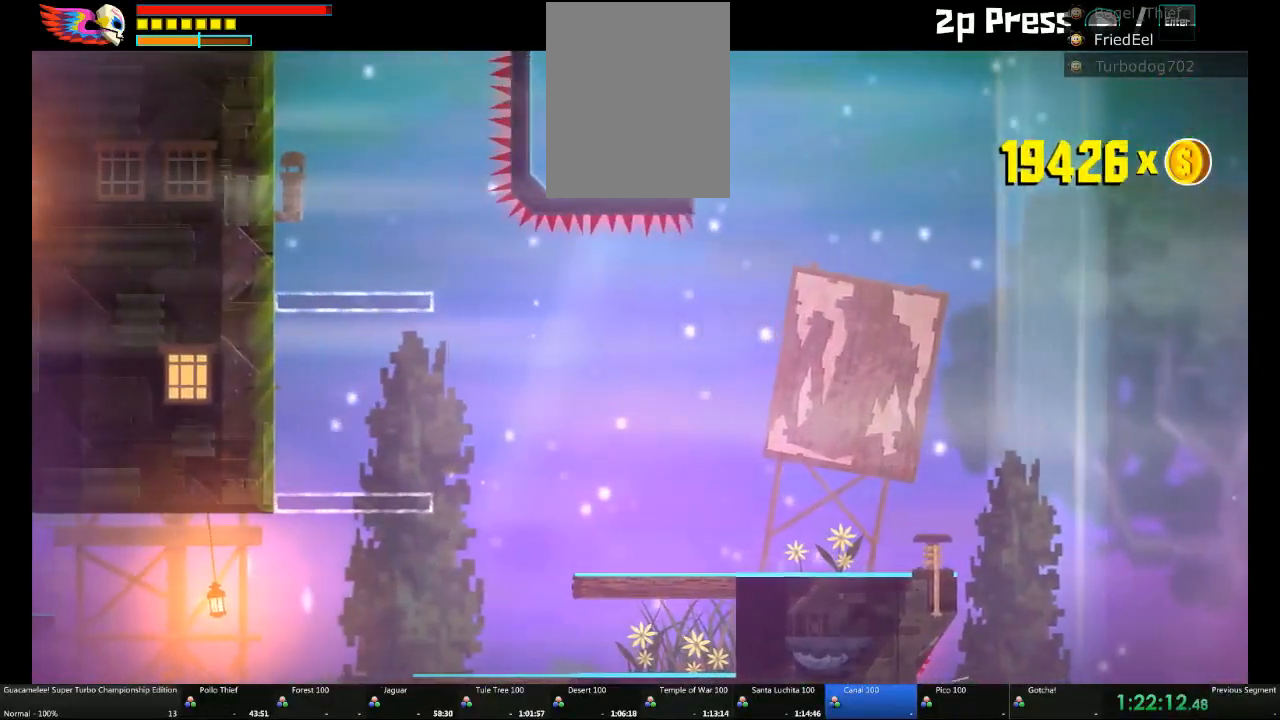
{"dt_ms": 500, "buttons": [], "left_stick": "center", "right_stick": "center", "events": [[350, "L1", "down"], [467, "L1", "up"]]}
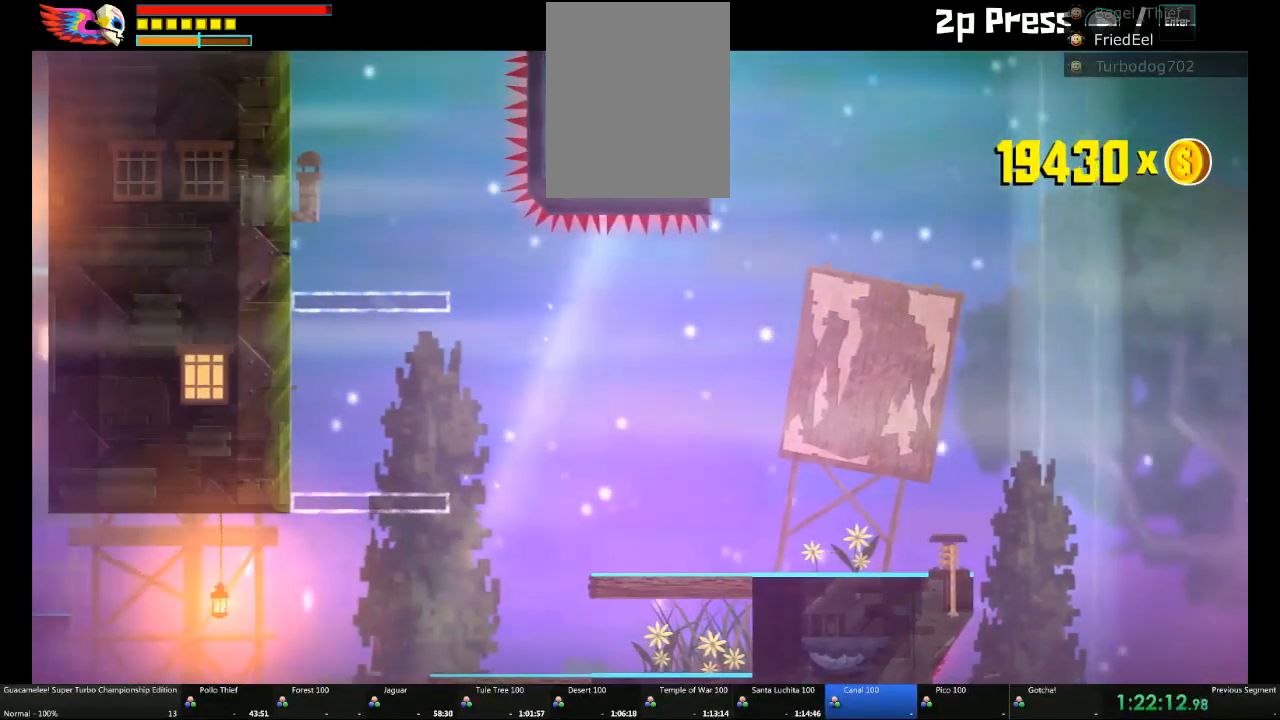
{"dt_ms": 1000, "buttons": [], "left_stick": "center", "right_stick": "center"}
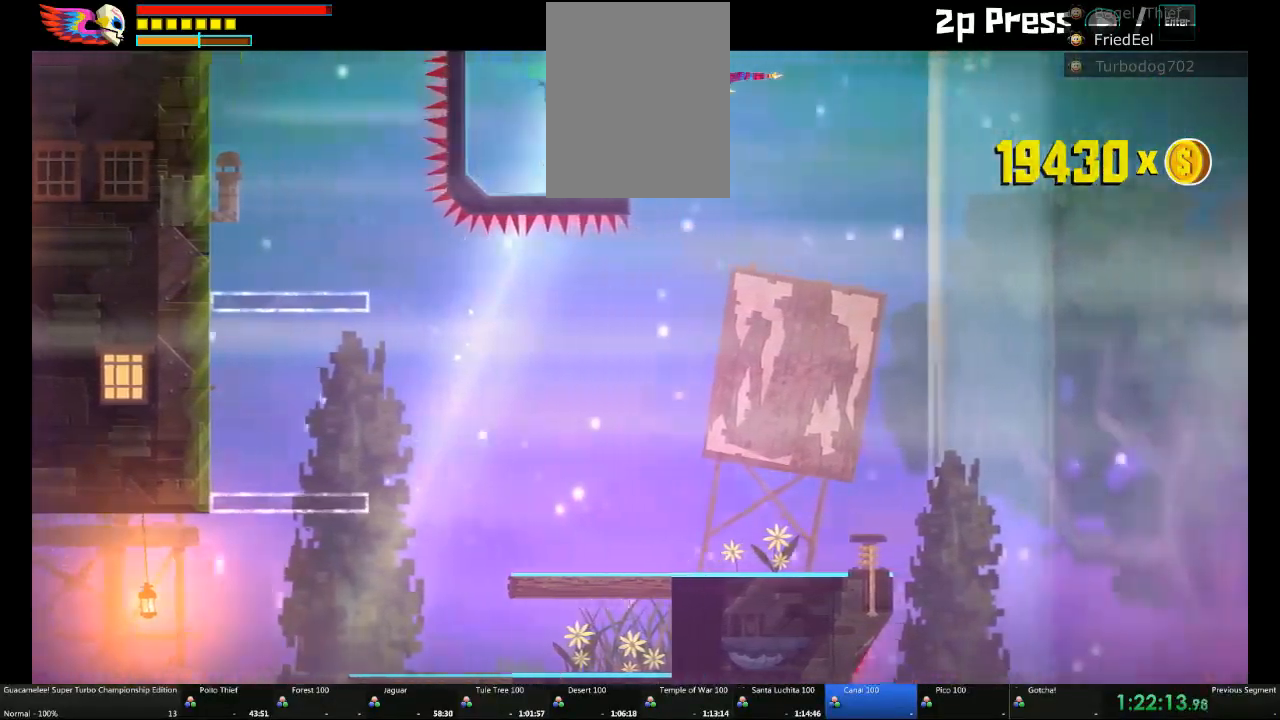
{"dt_ms": 500, "buttons": [], "left_stick": "center", "right_stick": "center", "events": [[33, "DPAD_DOWN", "down"], [133, "DPAD_DOWN", "up"]]}
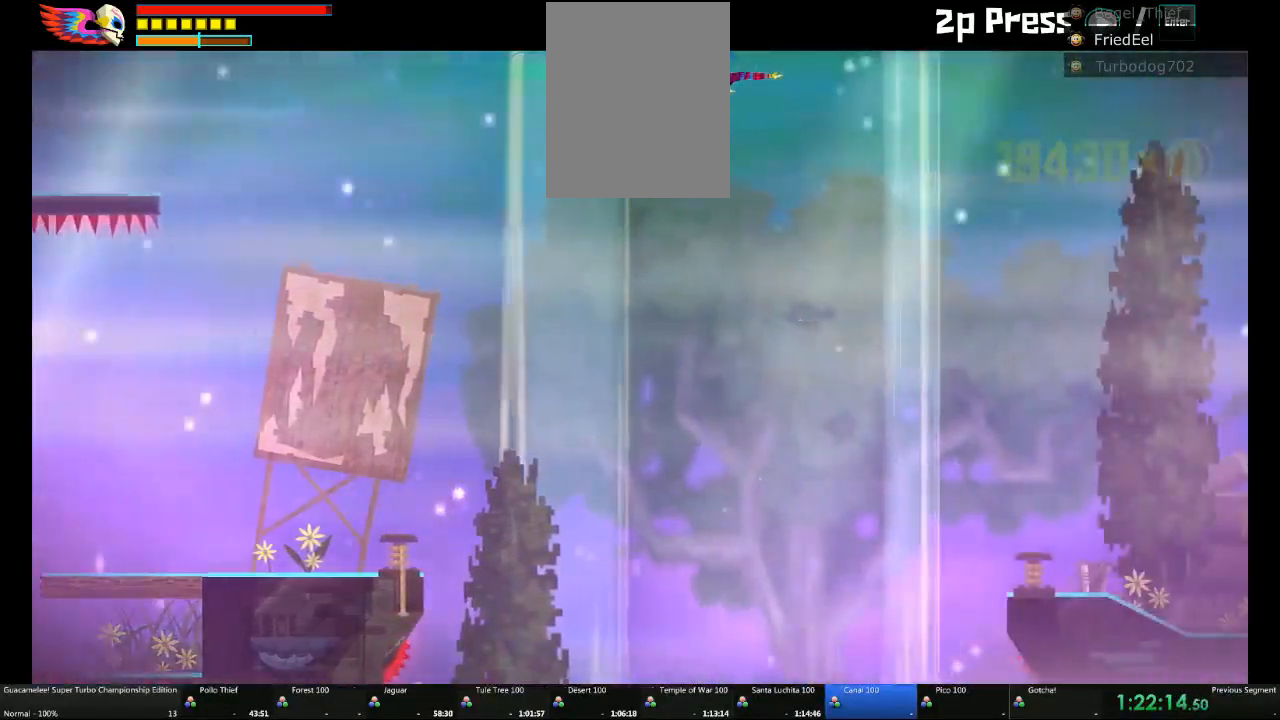
{"dt_ms": 500, "buttons": [], "left_stick": "center", "right_stick": "center", "events": []}
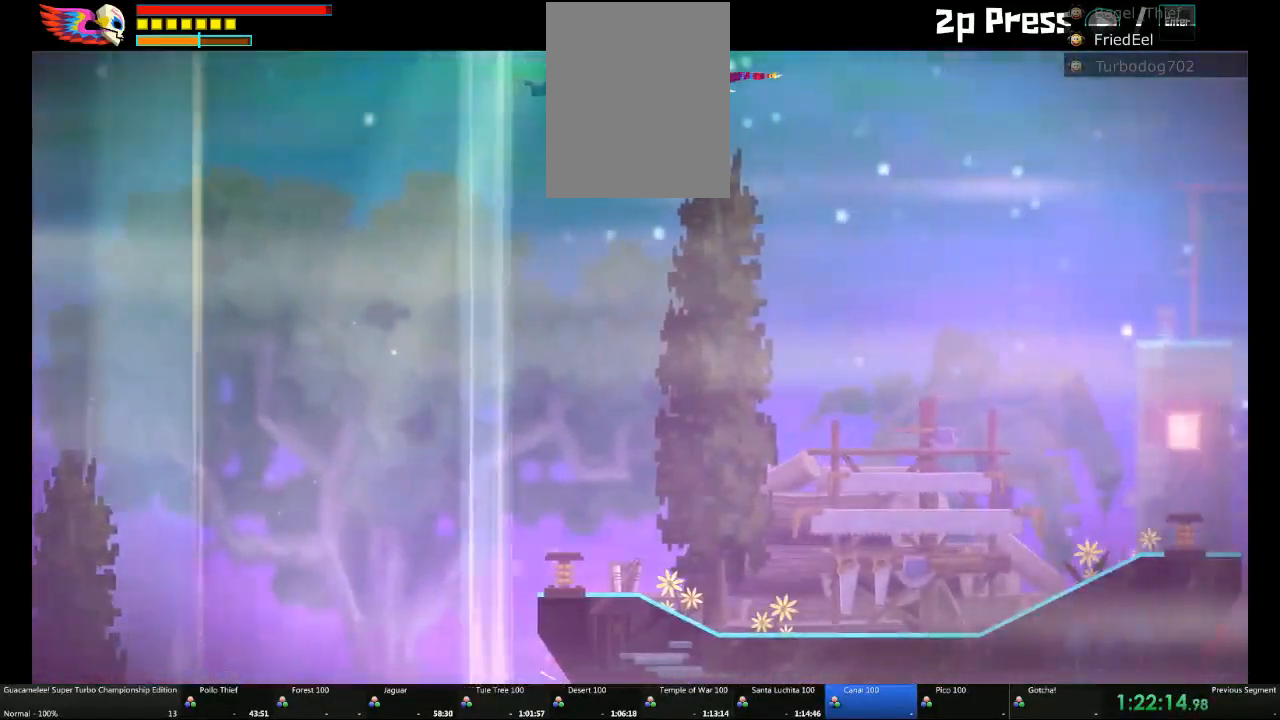
{"dt_ms": 500, "buttons": [], "left_stick": "center", "right_stick": "center", "events": []}
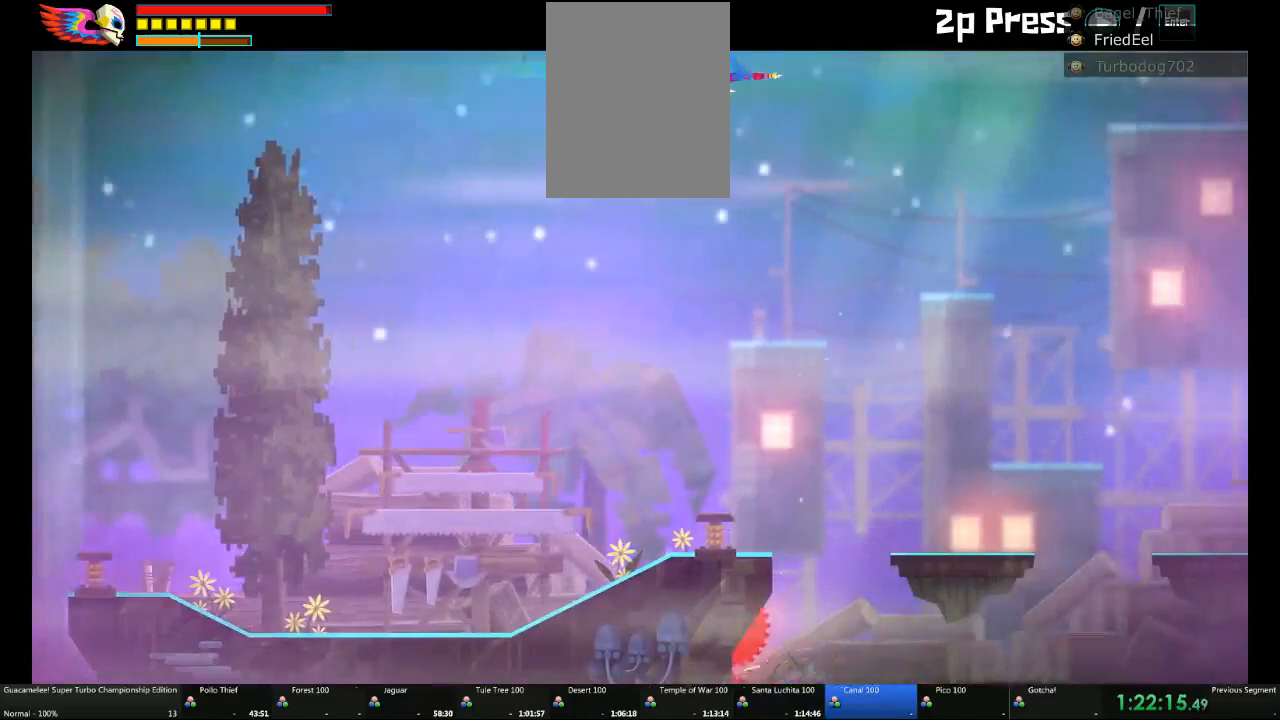
{"dt_ms": 1000, "buttons": [], "left_stick": "center", "right_stick": "center"}
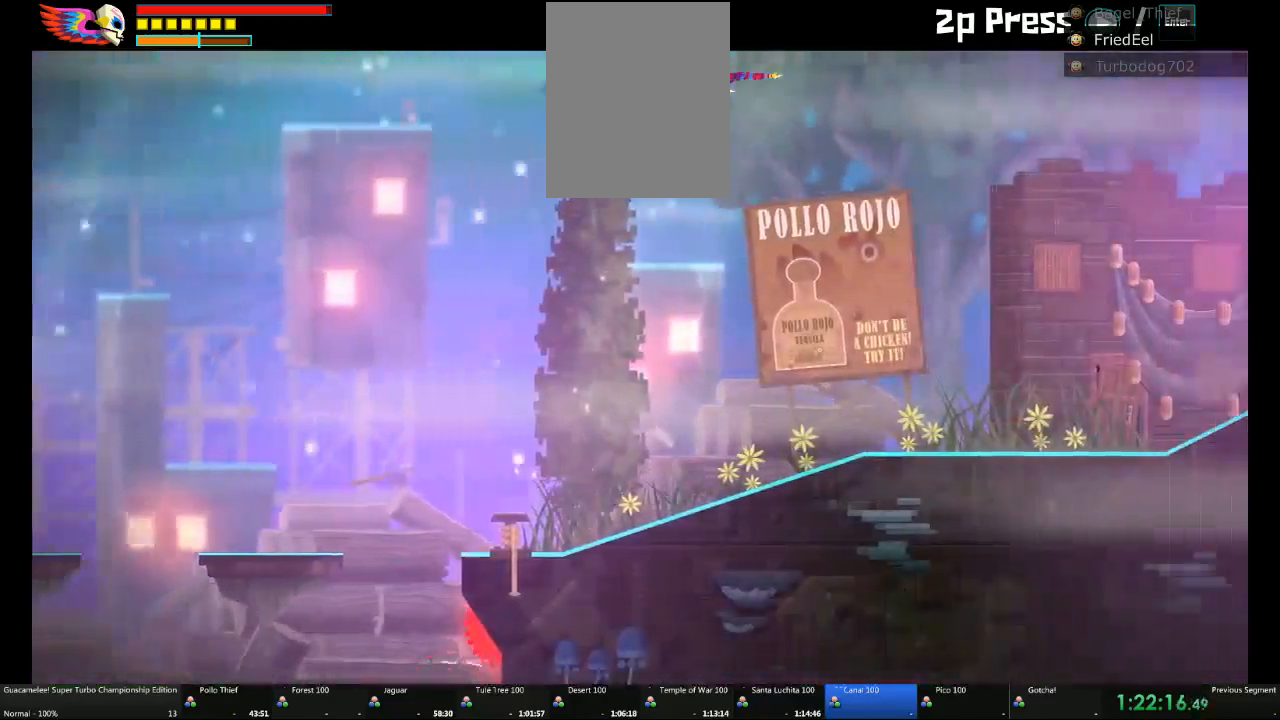
{"dt_ms": 500, "buttons": [], "left_stick": "center", "right_stick": "center", "events": []}
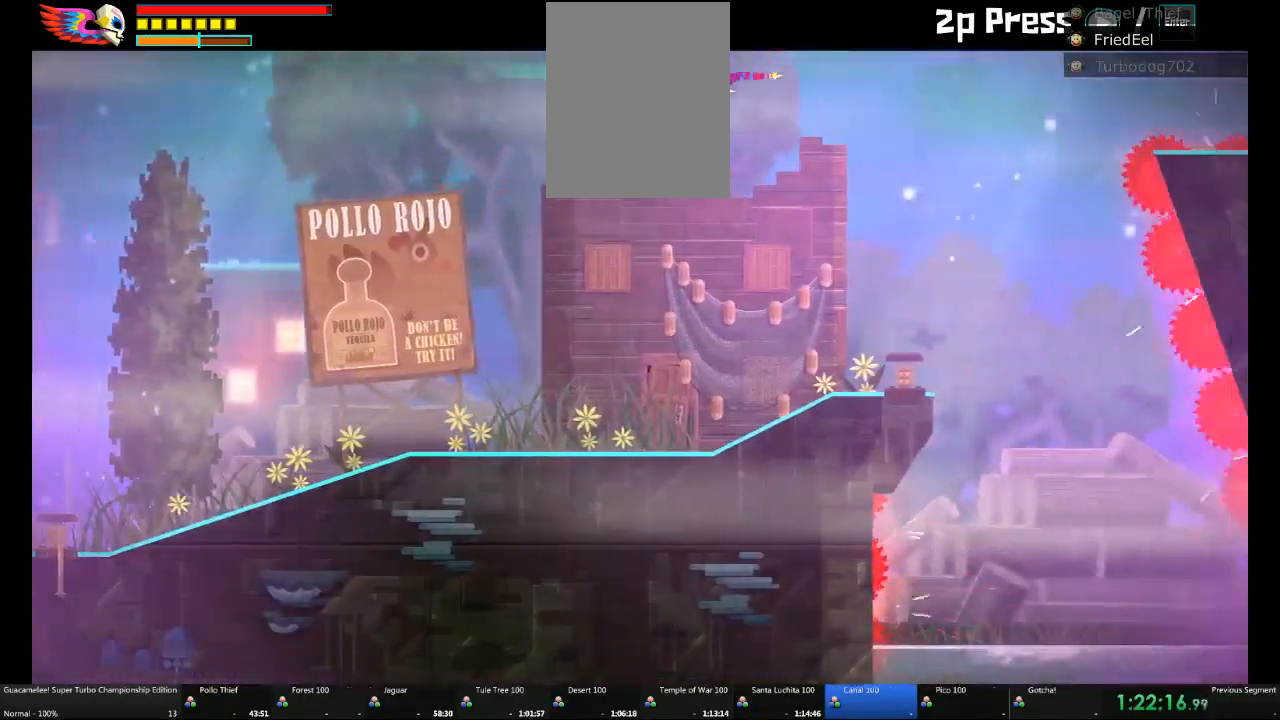
{"dt_ms": 500, "buttons": [], "left_stick": "center", "right_stick": "center", "events": []}
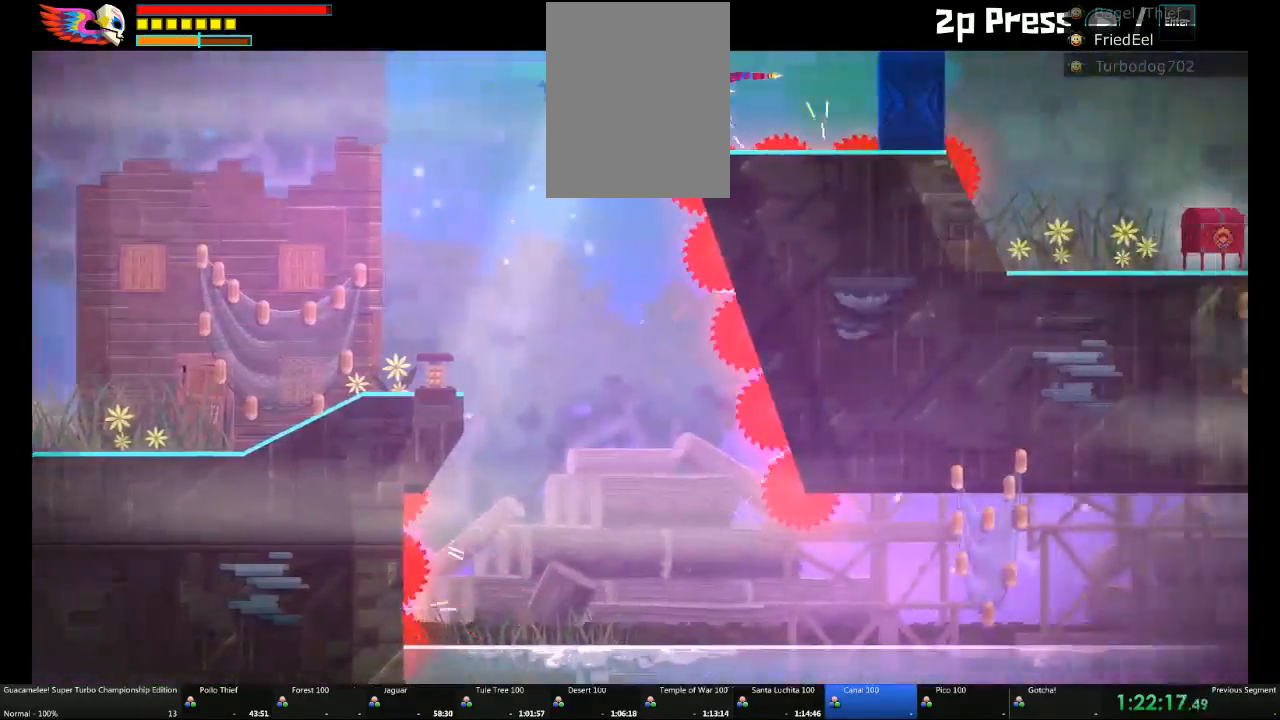
{"dt_ms": 500, "buttons": [], "left_stick": "down", "right_stick": "center", "events": [[433, "left_stick", "down"]]}
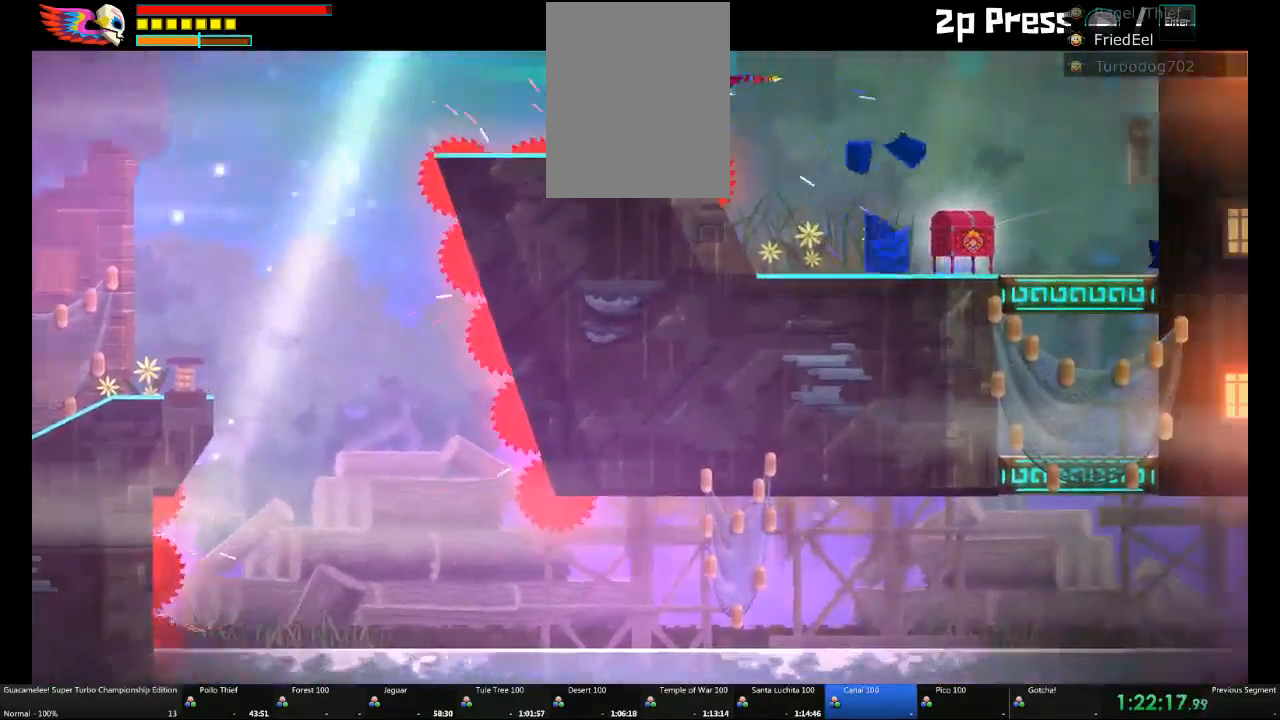
{"dt_ms": 500, "buttons": [], "left_stick": "down-right", "right_stick": "center", "events": [[500, "left_stick", "down-right"]]}
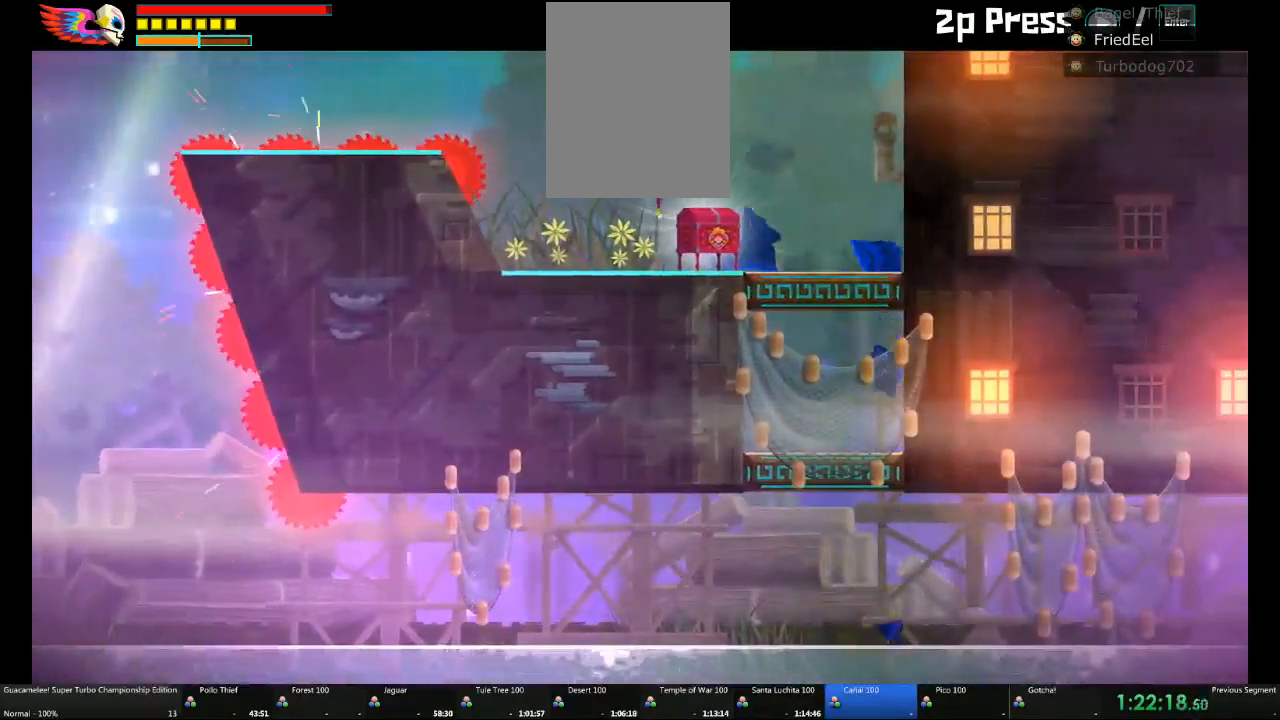
{"dt_ms": 500, "buttons": ["L1"], "left_stick": "right", "right_stick": "center", "events": [[50, "left_stick", "right"], [500, "L1", "down"]]}
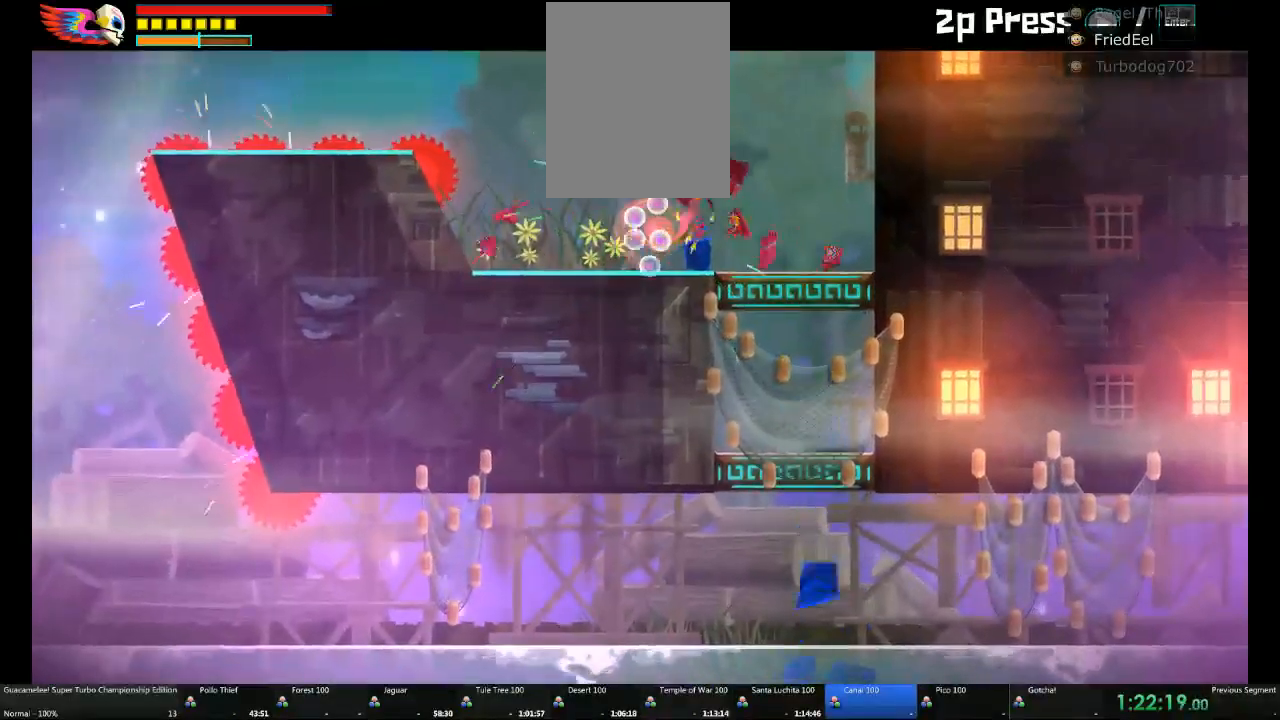
{"dt_ms": 500, "buttons": ["DPAD_DOWN", "DPAD_RIGHT"], "left_stick": "center", "right_stick": "center", "events": [[133, "L1", "up"], [233, "DPAD_DOWN", "down"], [250, "DPAD_RIGHT", "down"], [267, "left_stick", "center"]]}
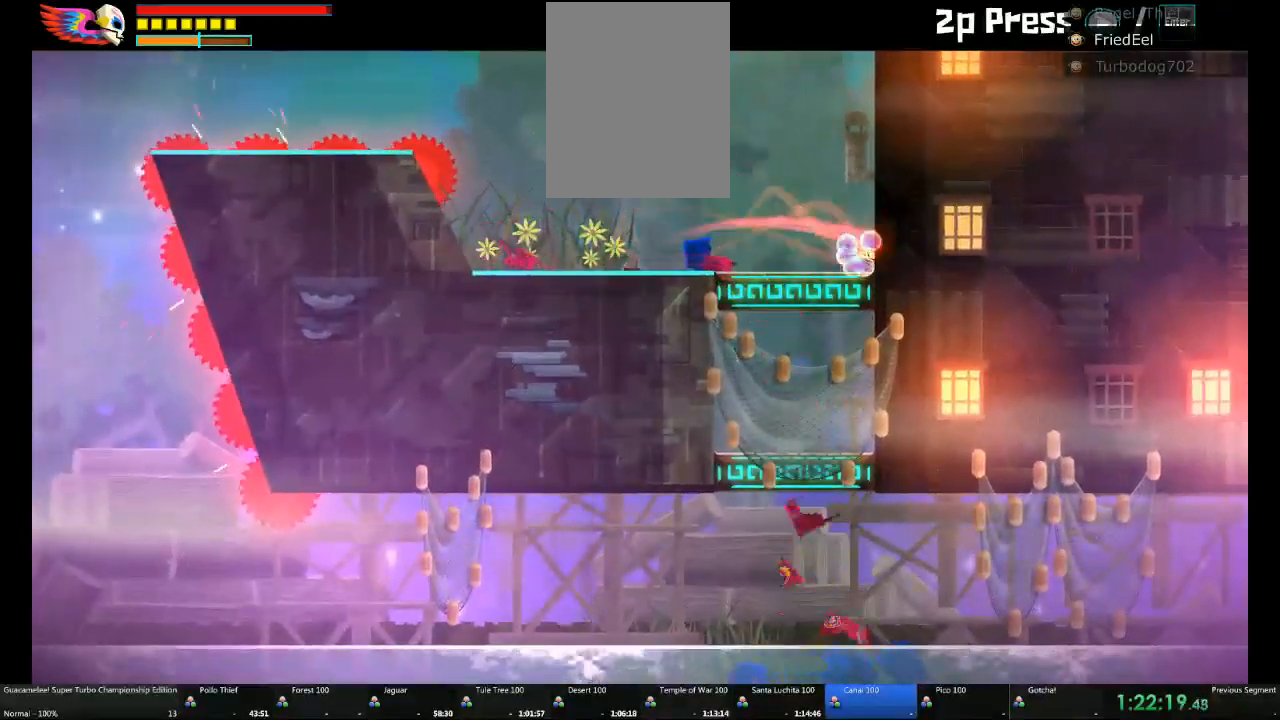
{"dt_ms": 500, "buttons": ["DPAD_DOWN", "DPAD_RIGHT"], "left_stick": "center", "right_stick": "center"}
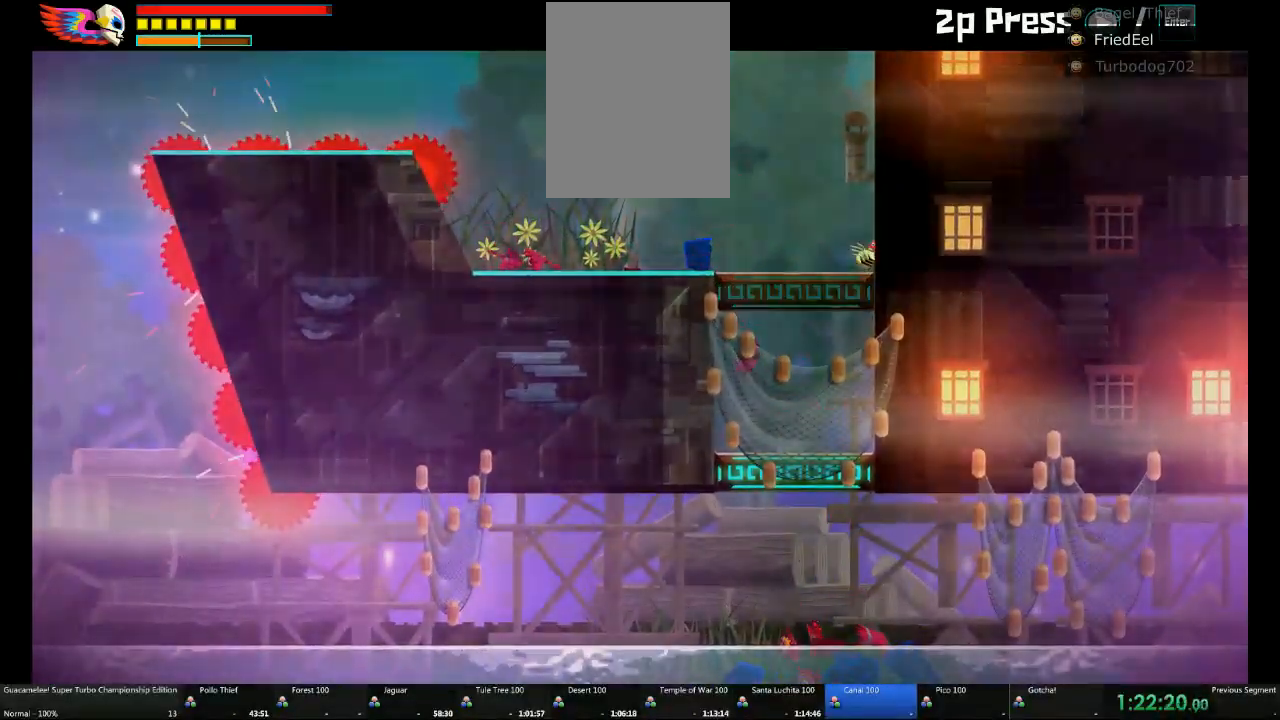
{"dt_ms": 500, "buttons": ["DPAD_RIGHT"], "left_stick": "center", "right_stick": "center", "events": [[450, "DPAD_DOWN", "up"]]}
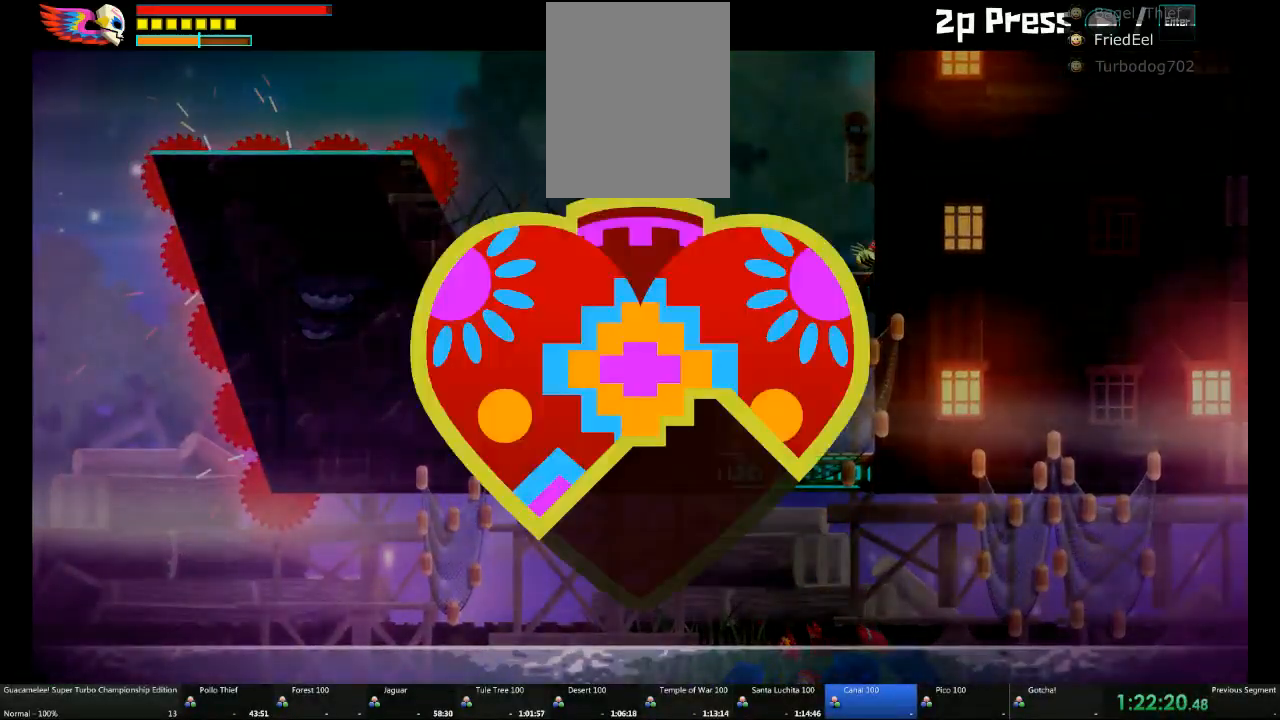
{"dt_ms": 500, "buttons": [], "left_stick": "center", "right_stick": "center", "events": [[17, "DPAD_RIGHT", "up"]]}
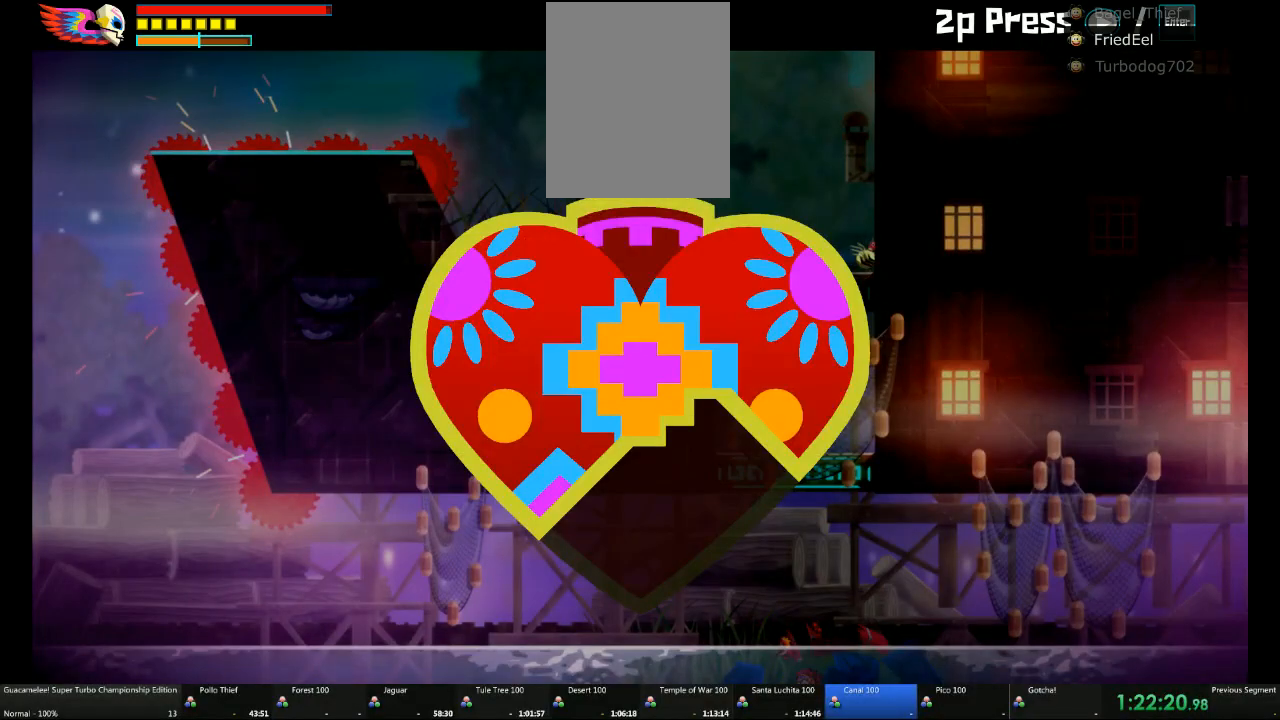
{"dt_ms": 500, "buttons": [], "left_stick": "center", "right_stick": "center", "events": [[267, "A", "down"], [317, "A", "up"]]}
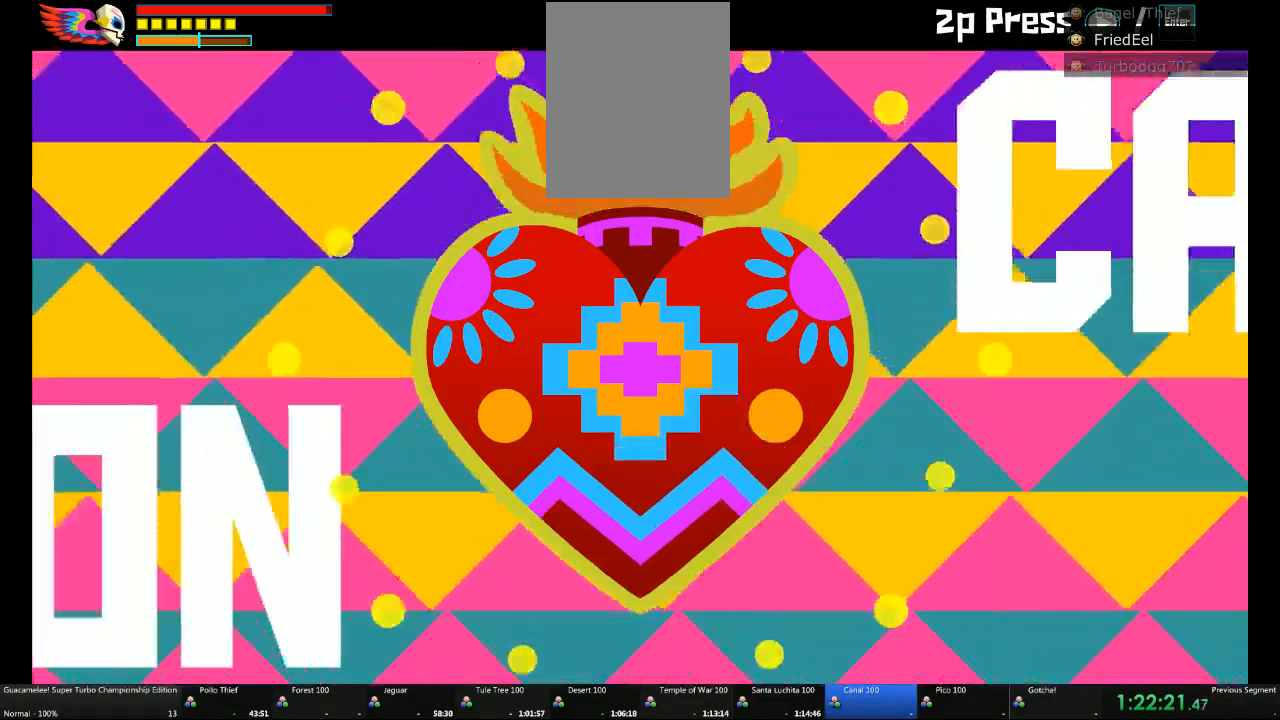
{"dt_ms": 500, "buttons": [], "left_stick": "center", "right_stick": "center", "events": [[150, "DPAD_DOWN", "down"], [367, "DPAD_DOWN", "up"]]}